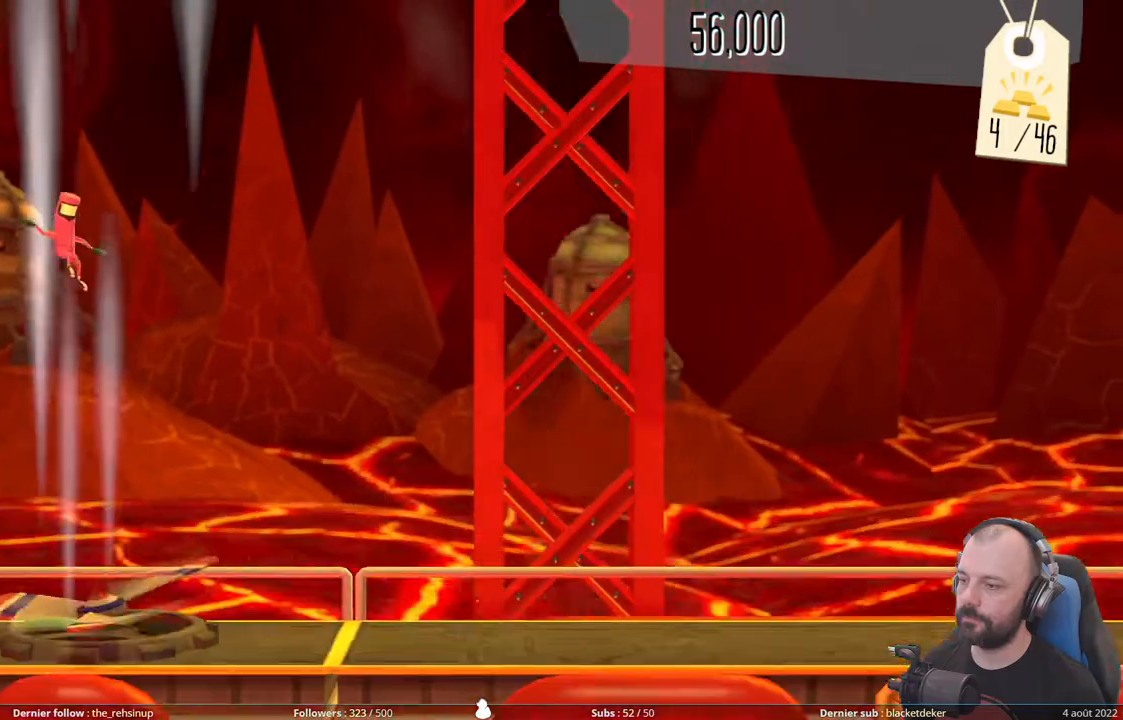
Gameplay with a controller (Xbox layout); each line is a JSON object with the inputs held at the frame after it. "events" lists button and stick changes between this image and that frame as [ms after this image, input, new state], when the widget could be followed in between. Not read: left_stick.
{"buttons": [], "right_stick": "center", "events": []}
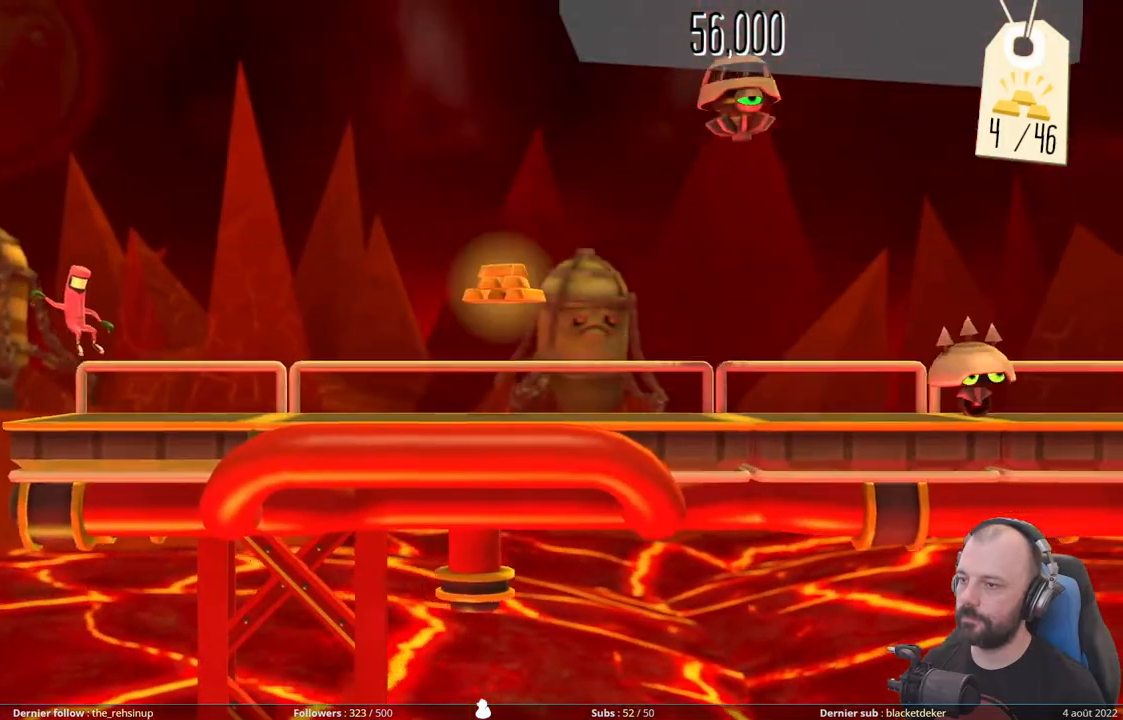
{"buttons": ["A"], "right_stick": "center", "events": [[420, "A", "down"]]}
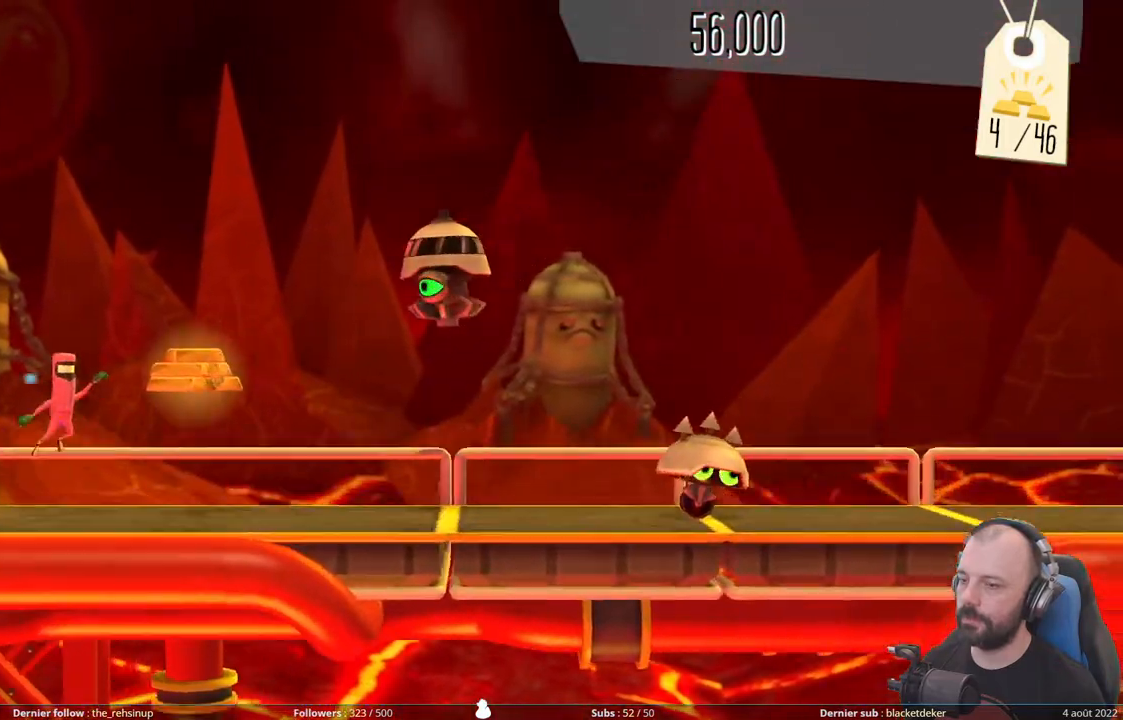
{"buttons": ["DPAD_DOWN"], "right_stick": "center", "events": [[240, "A", "up"], [300, "DPAD_DOWN", "down"]]}
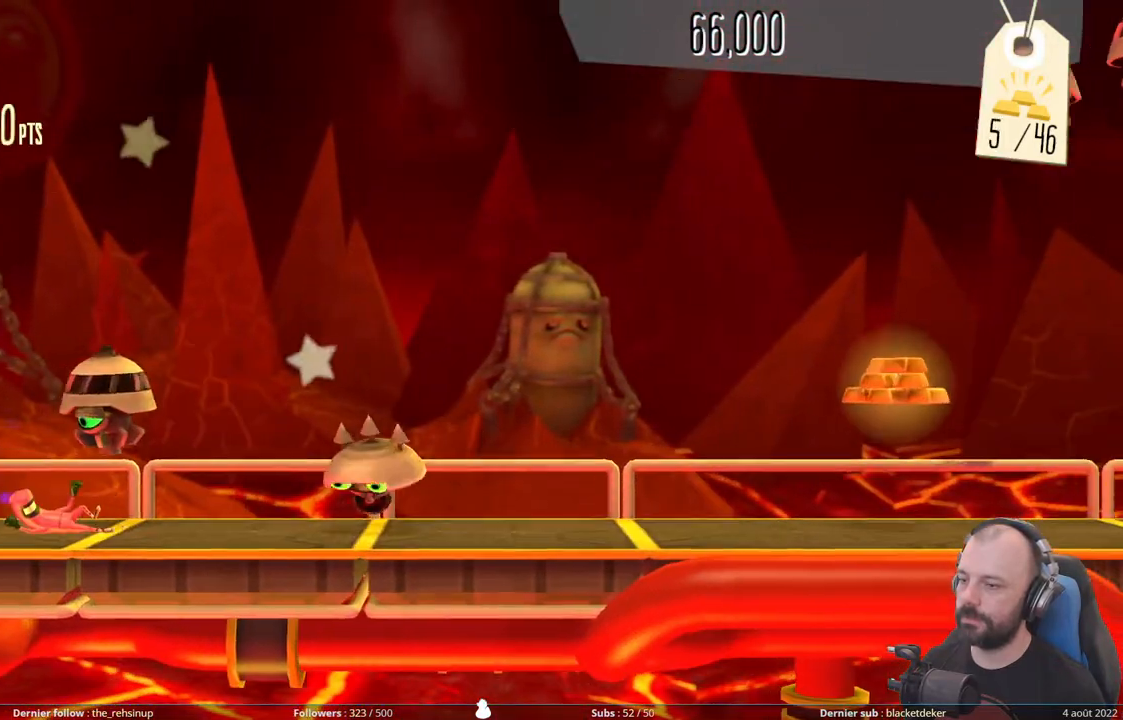
{"buttons": ["A"], "right_stick": "center", "events": [[220, "A", "down"], [300, "DPAD_DOWN", "up"]]}
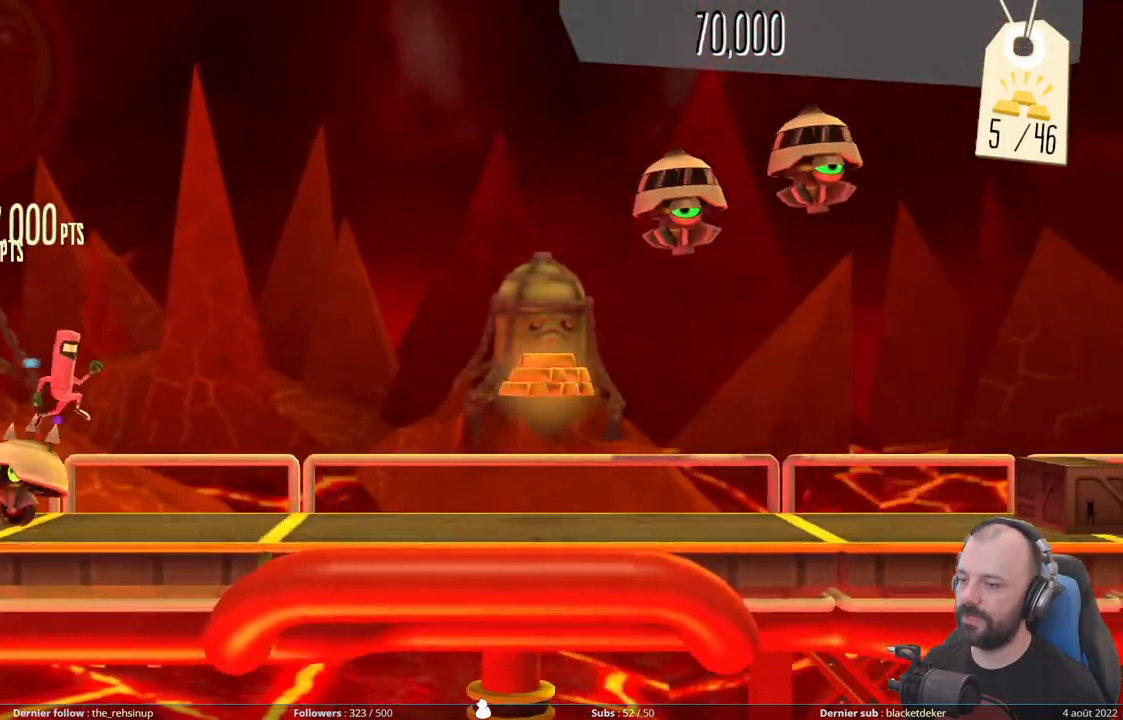
{"buttons": ["A"], "right_stick": "center", "events": [[120, "A", "up"], [340, "A", "down"]]}
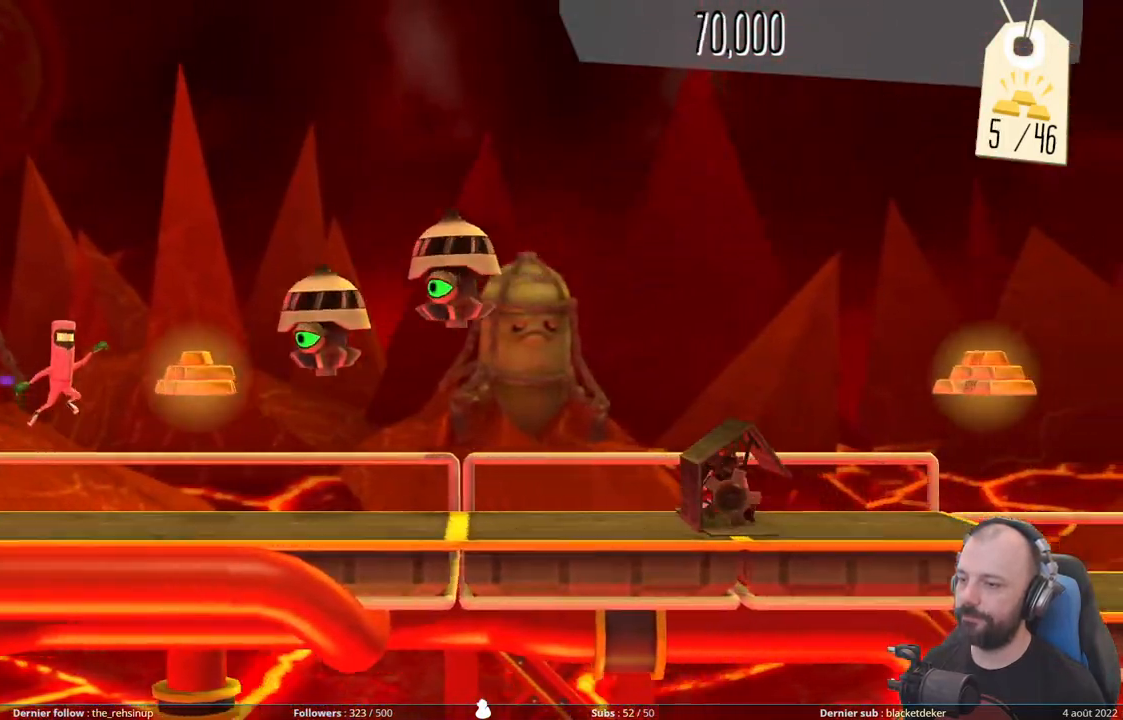
{"buttons": ["DPAD_DOWN"], "right_stick": "center", "events": [[180, "A", "up"], [200, "DPAD_DOWN", "down"]]}
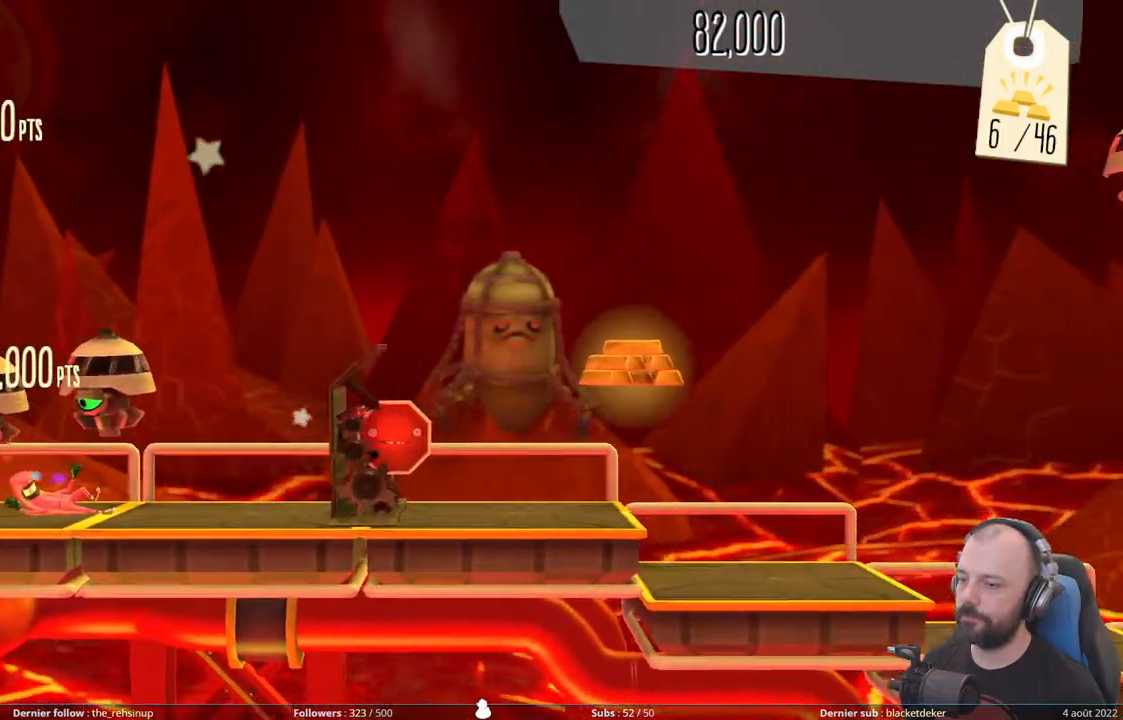
{"buttons": [], "right_stick": "center", "events": [[160, "X", "down"], [400, "X", "up"], [460, "DPAD_DOWN", "up"]]}
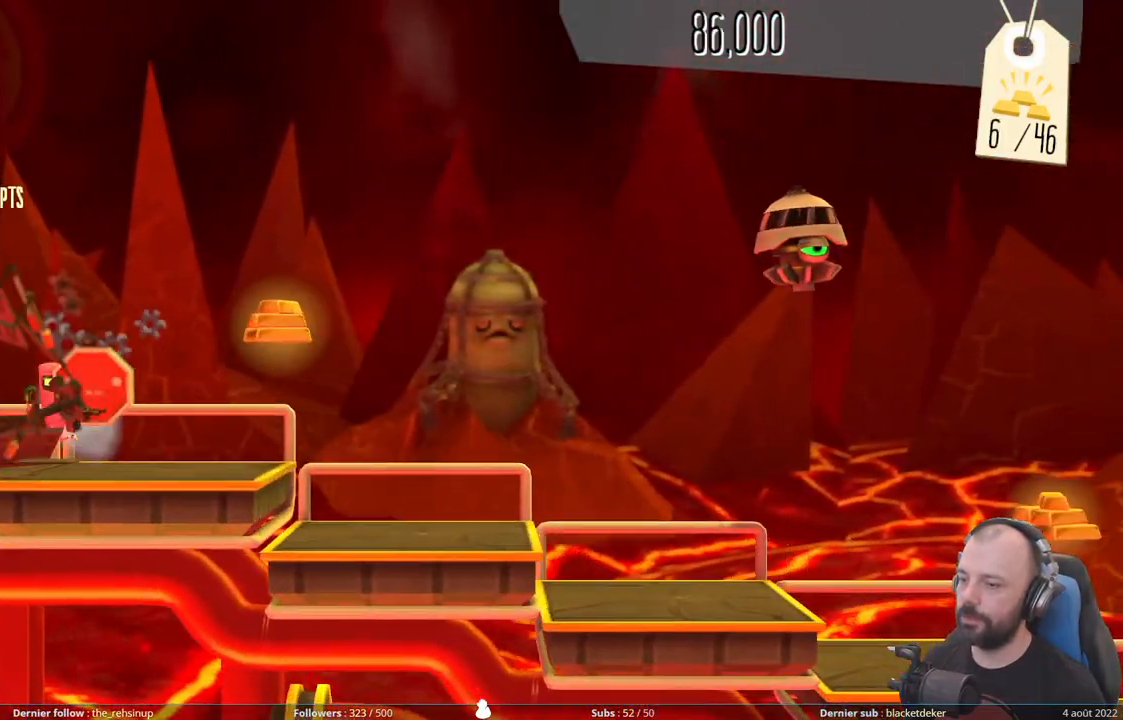
{"buttons": ["DPAD_DOWN"], "right_stick": "center", "events": [[60, "A", "down"], [460, "DPAD_DOWN", "down"], [480, "A", "up"]]}
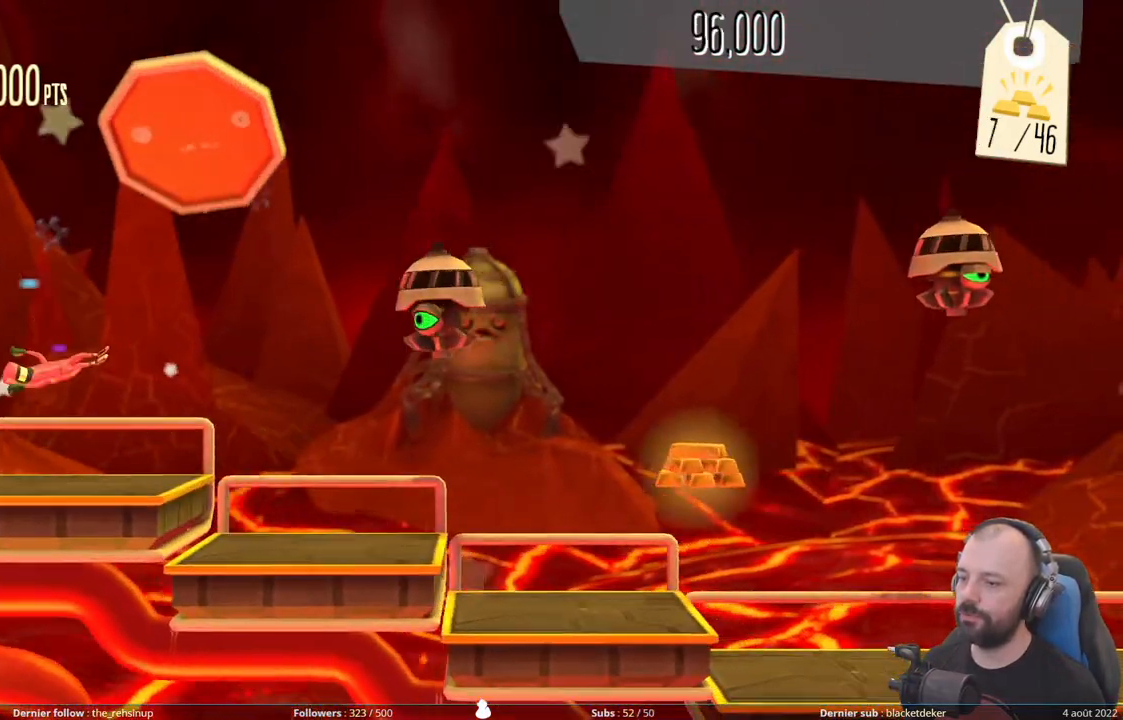
{"buttons": ["DPAD_DOWN"], "right_stick": "center", "events": []}
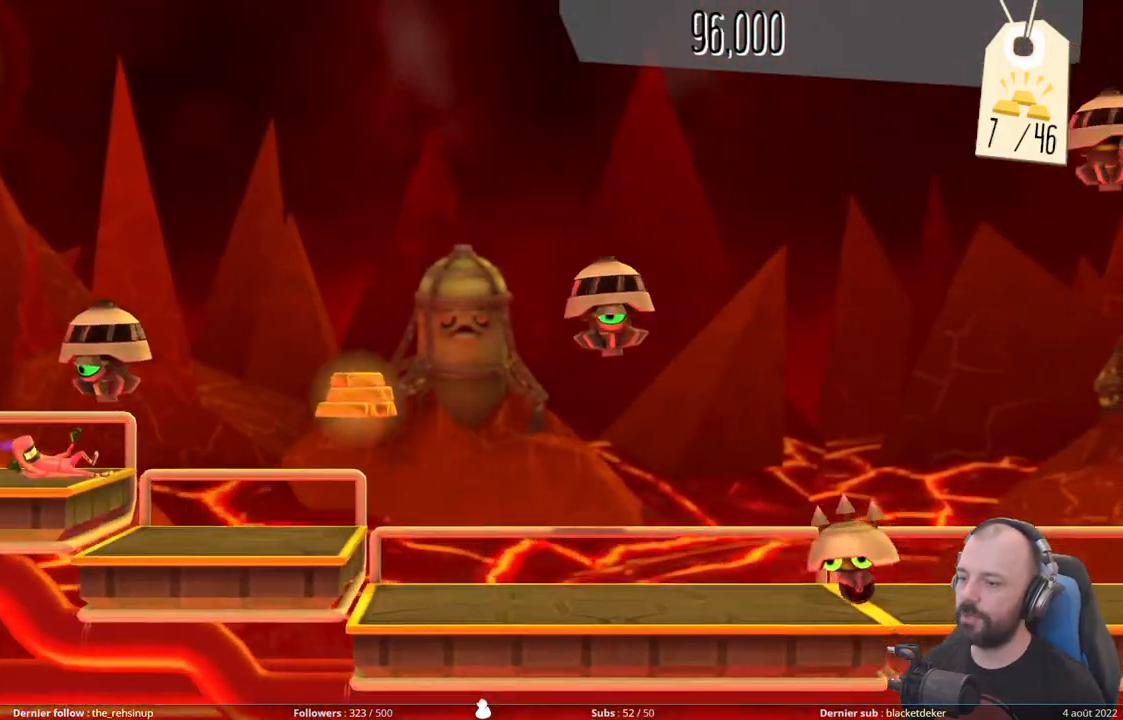
{"buttons": ["DPAD_DOWN"], "right_stick": "center", "events": [[120, "DPAD_DOWN", "up"], [260, "A", "down"], [480, "DPAD_DOWN", "down"], [500, "A", "up"]]}
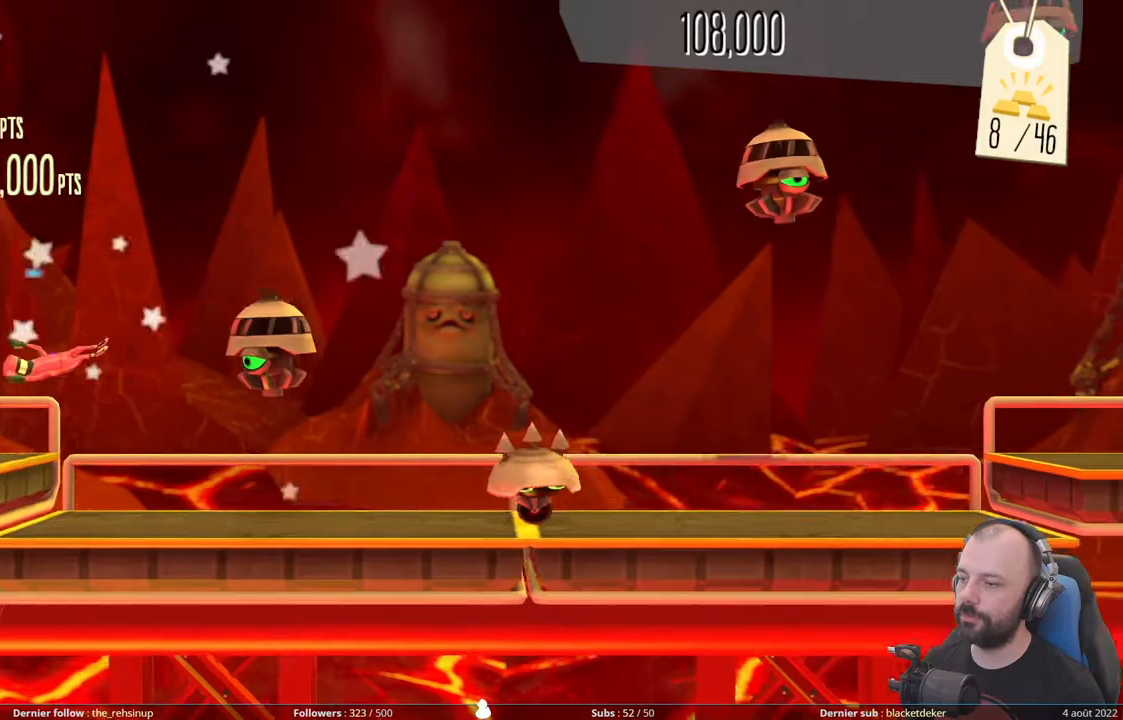
{"buttons": ["A", "DPAD_DOWN"], "right_stick": "center", "events": [[460, "A", "down"]]}
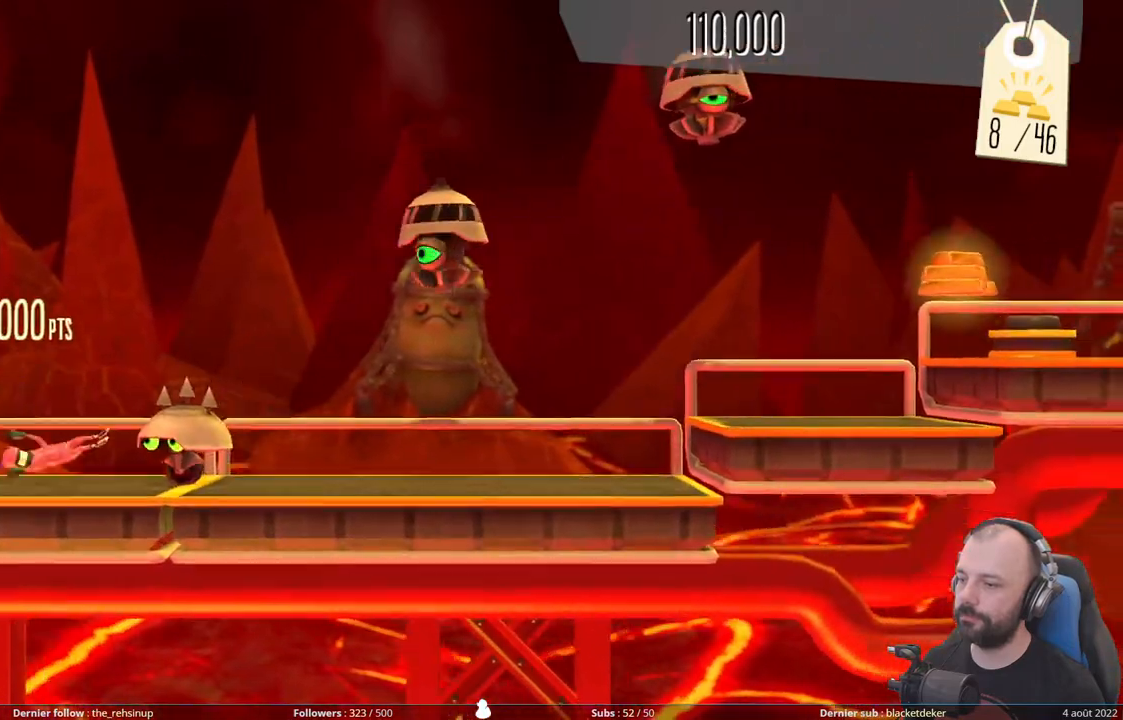
{"buttons": ["DPAD_DOWN"], "right_stick": "center", "events": [[60, "DPAD_DOWN", "up"], [360, "DPAD_DOWN", "down"], [380, "A", "up"]]}
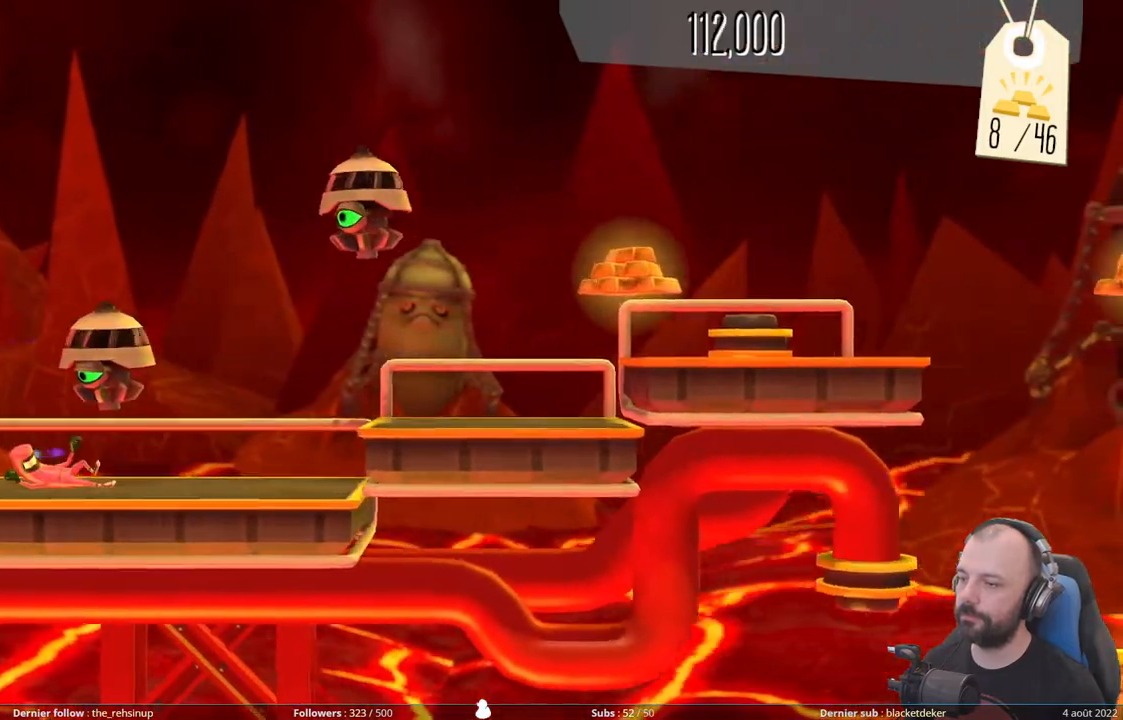
{"buttons": ["DPAD_DOWN"], "right_stick": "center", "events": [[200, "A", "down"], [480, "A", "up"]]}
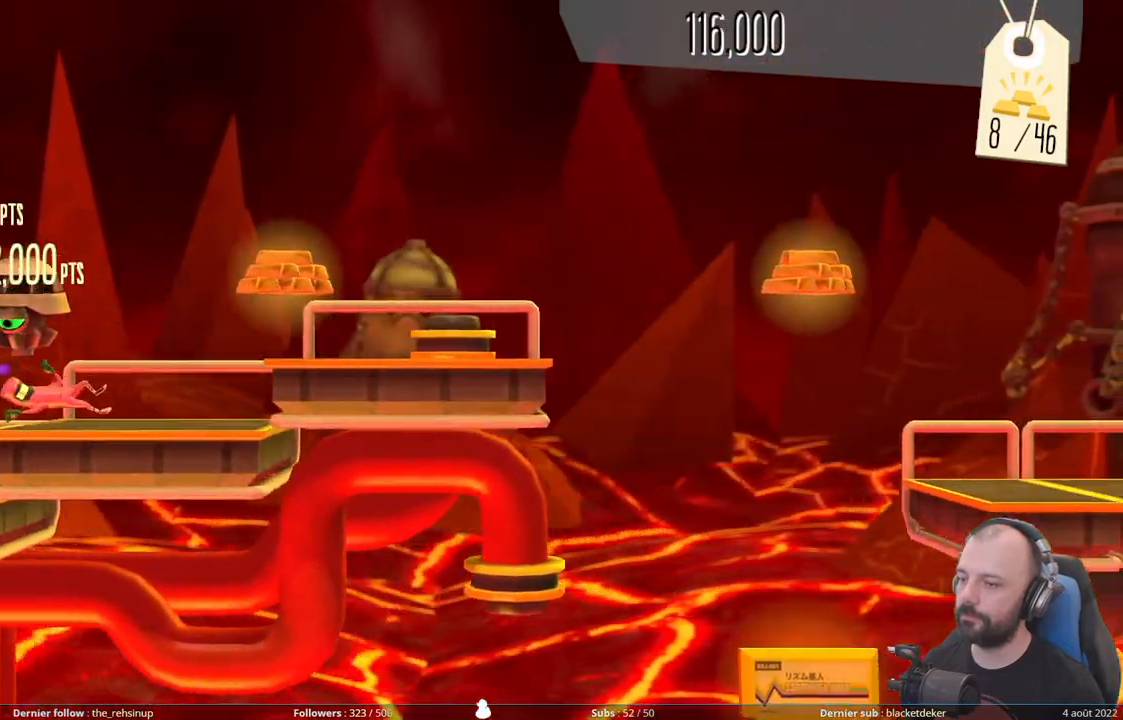
{"buttons": [], "right_stick": "center", "events": [[80, "A", "down"], [180, "DPAD_DOWN", "up"], [420, "A", "up"]]}
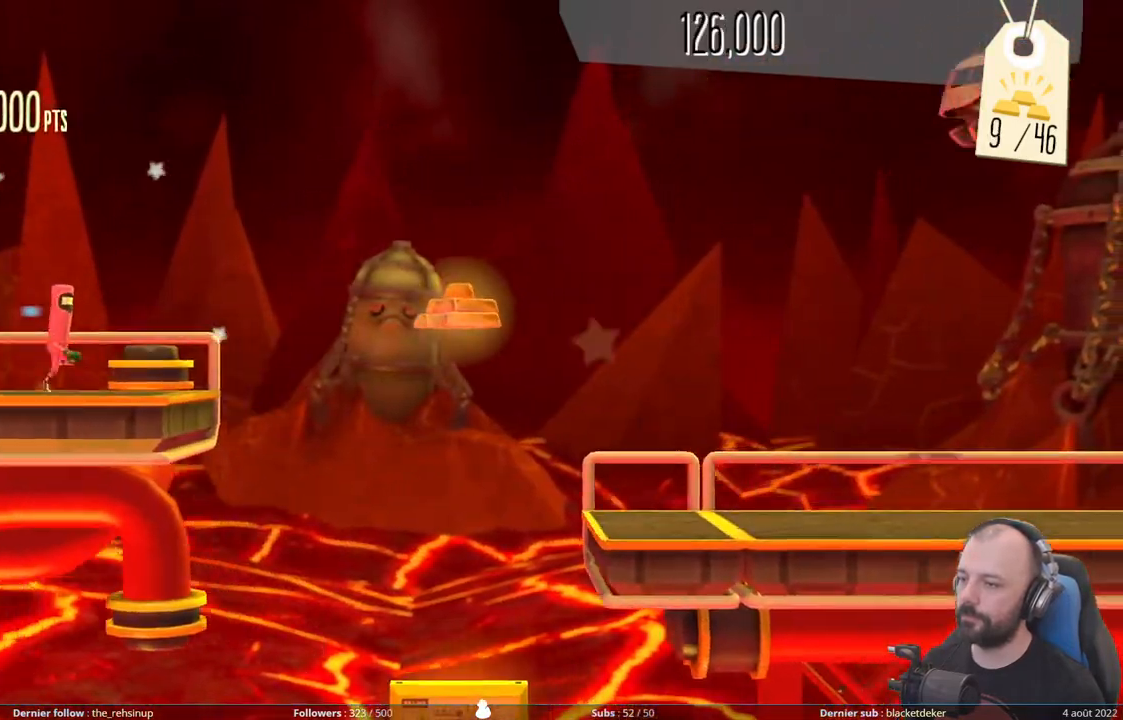
{"buttons": ["A"], "right_stick": "center", "events": [[160, "A", "down"]]}
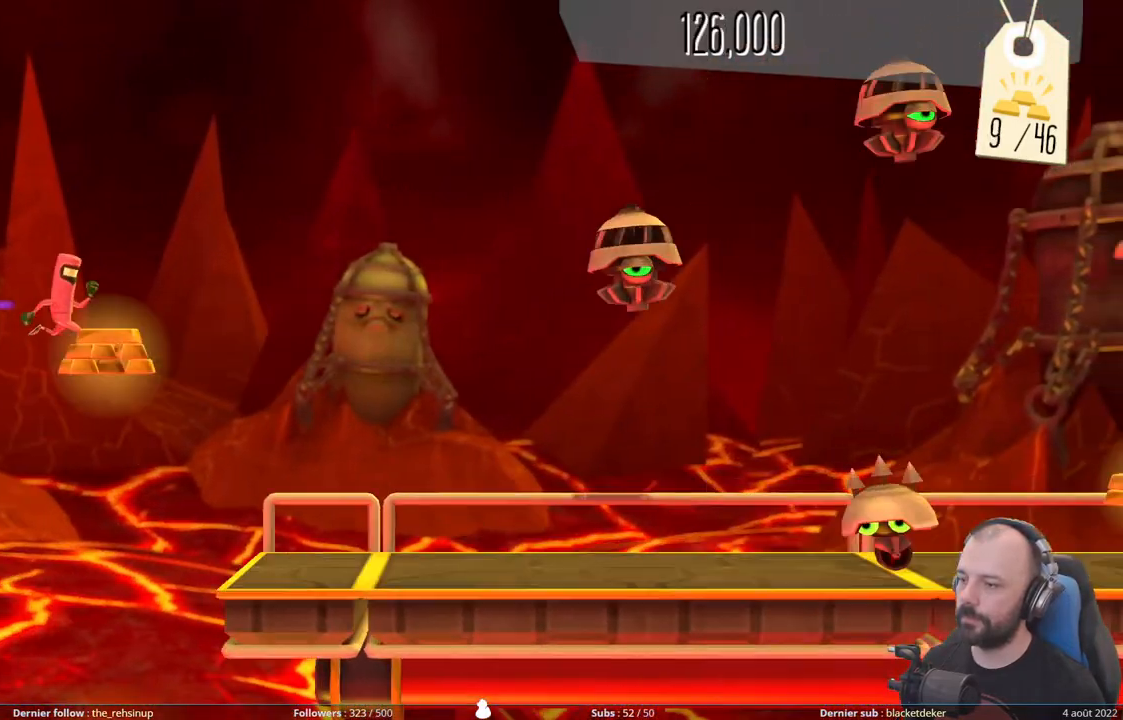
{"buttons": [], "right_stick": "center", "events": [[320, "A", "up"]]}
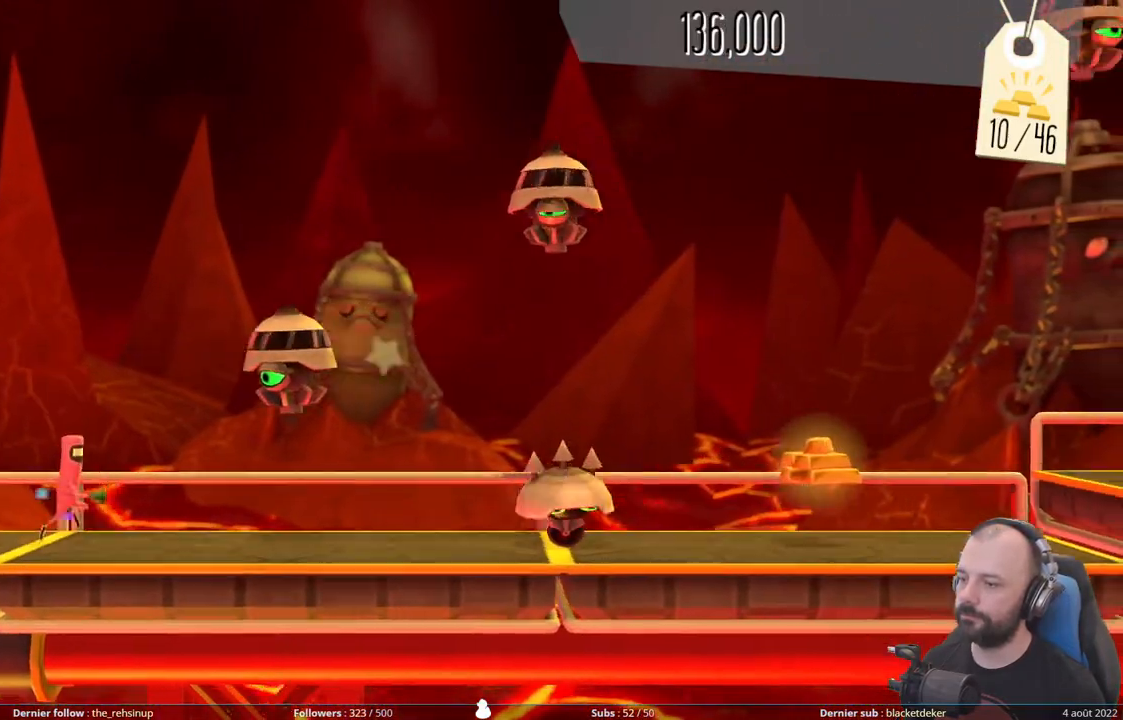
{"buttons": [], "right_stick": "center", "events": []}
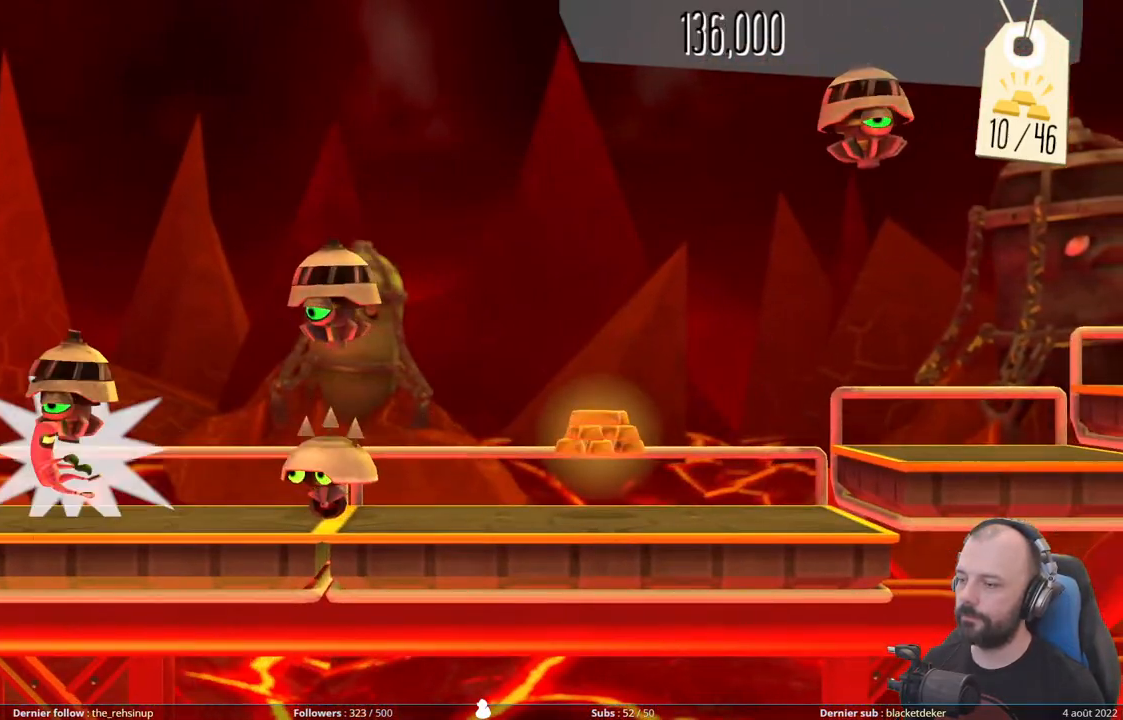
{"buttons": [], "right_stick": "center", "events": []}
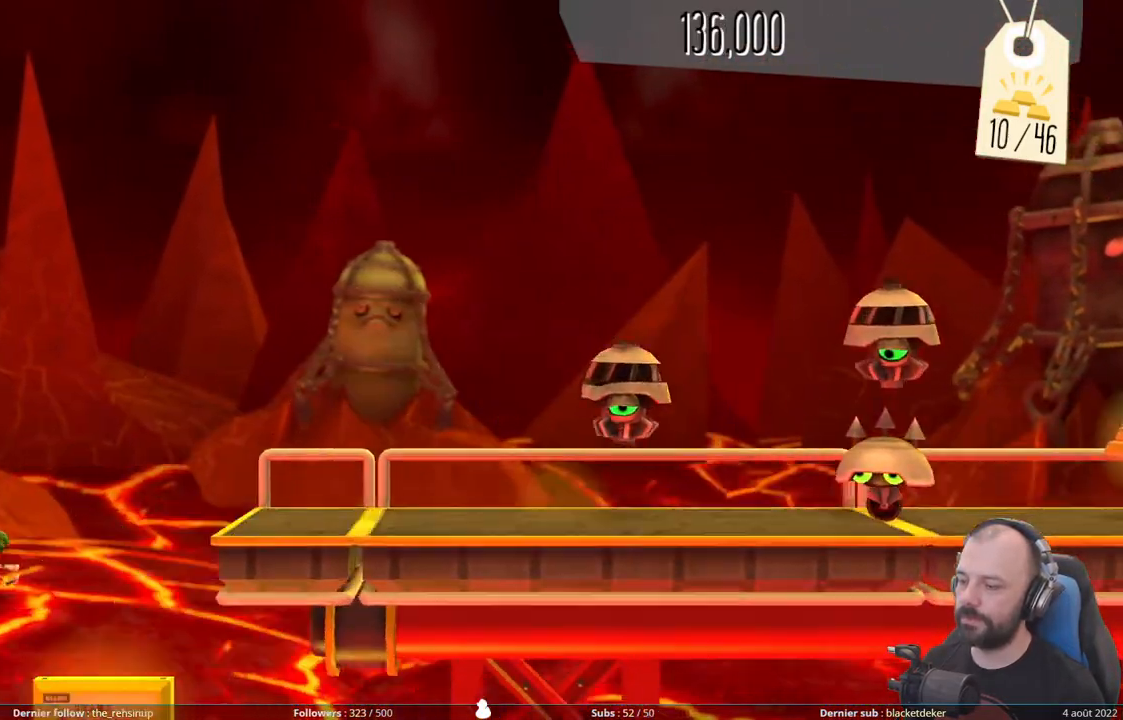
{"buttons": [], "right_stick": "center", "events": []}
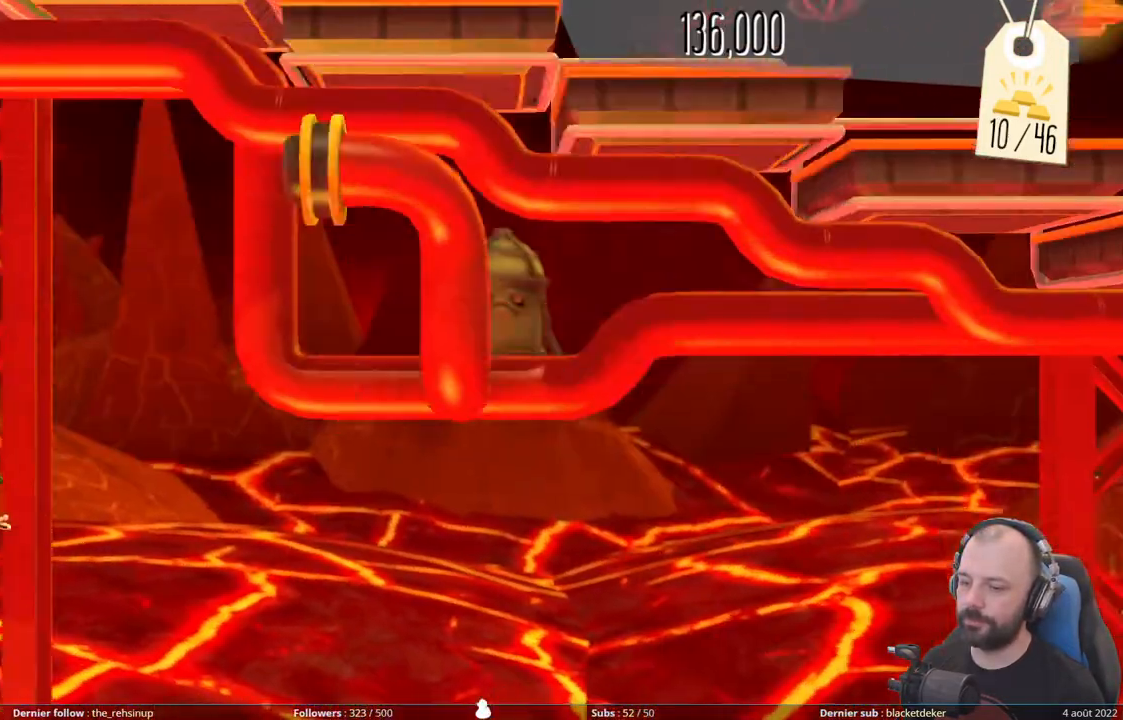
{"buttons": [], "right_stick": "center", "events": []}
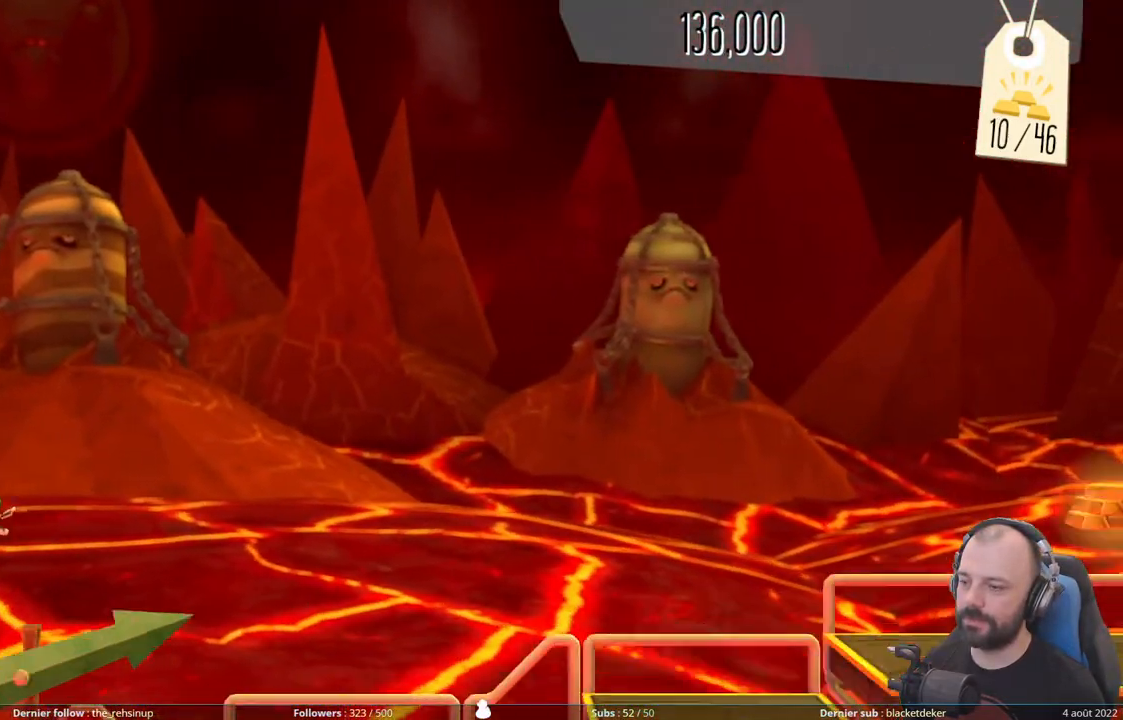
{"buttons": [], "right_stick": "center", "events": []}
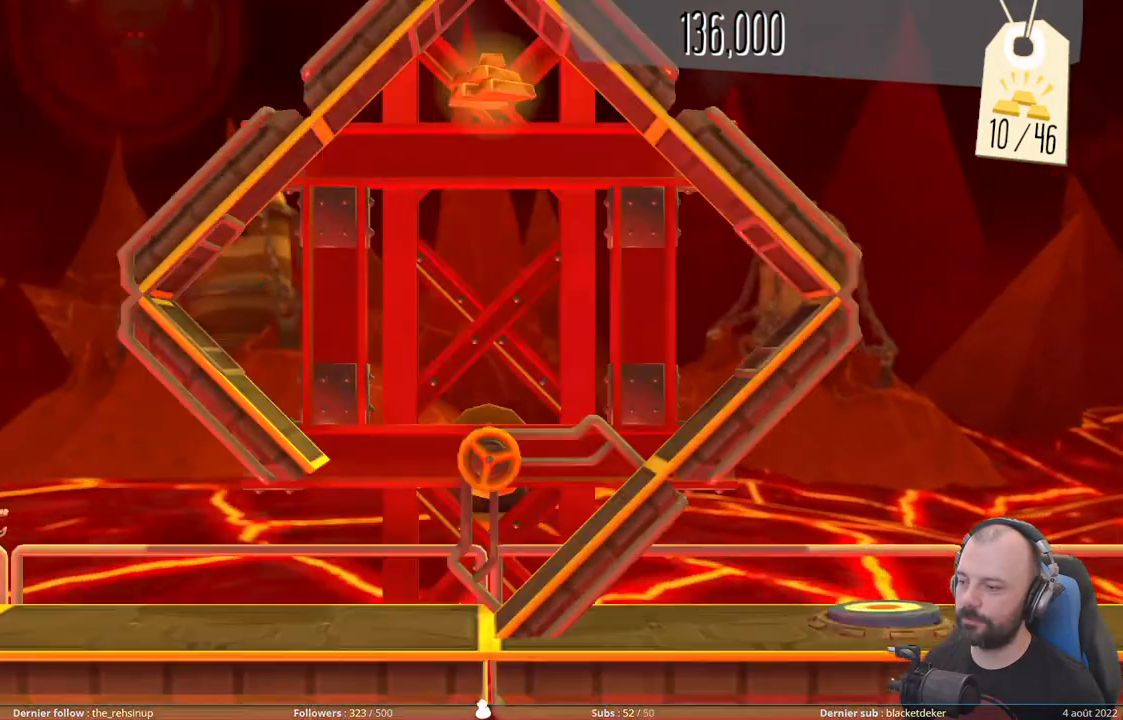
{"buttons": [], "right_stick": "center", "events": []}
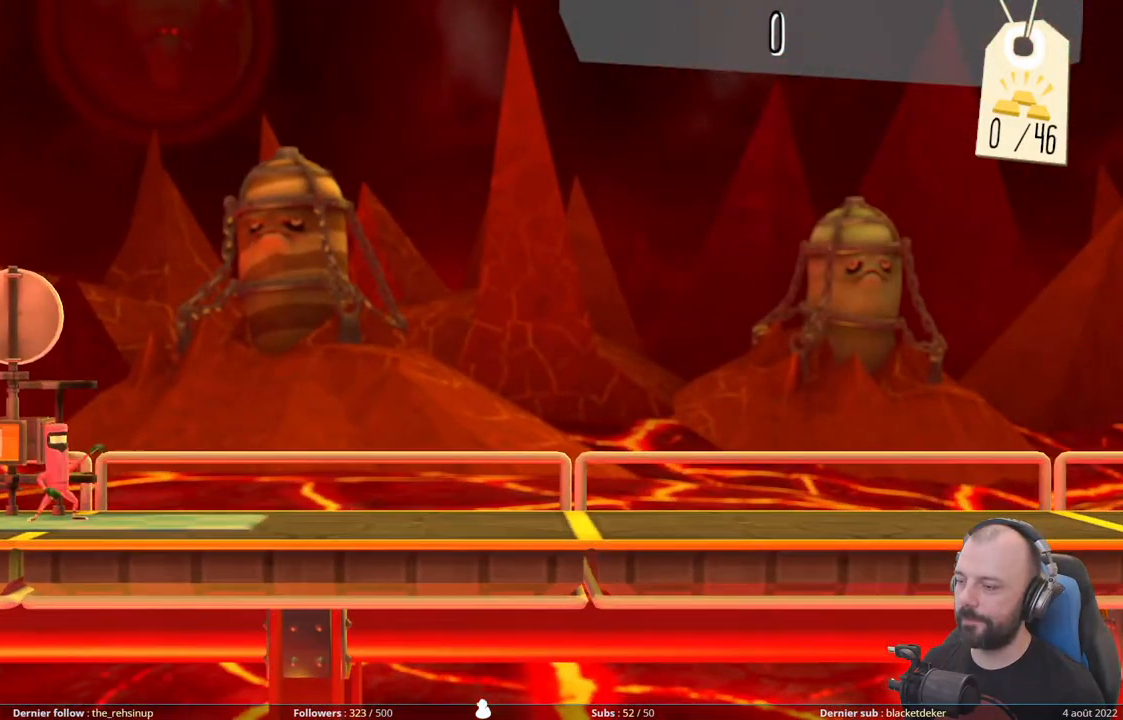
{"buttons": [], "right_stick": "center", "events": []}
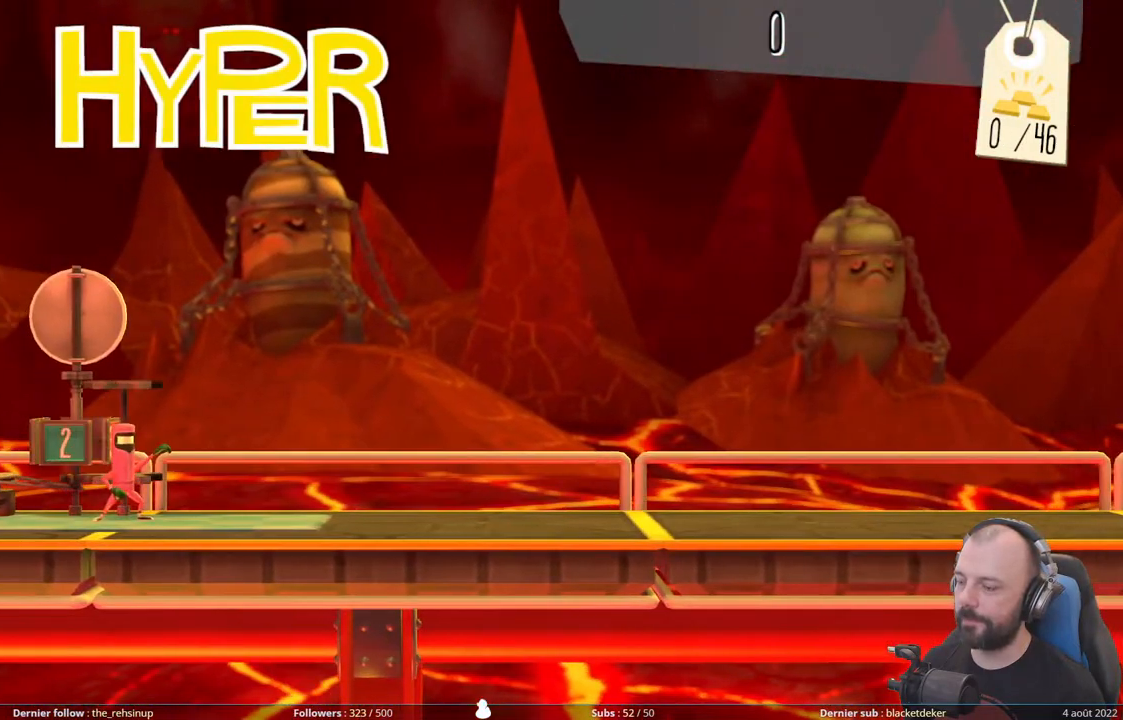
{"buttons": [], "right_stick": "center", "events": []}
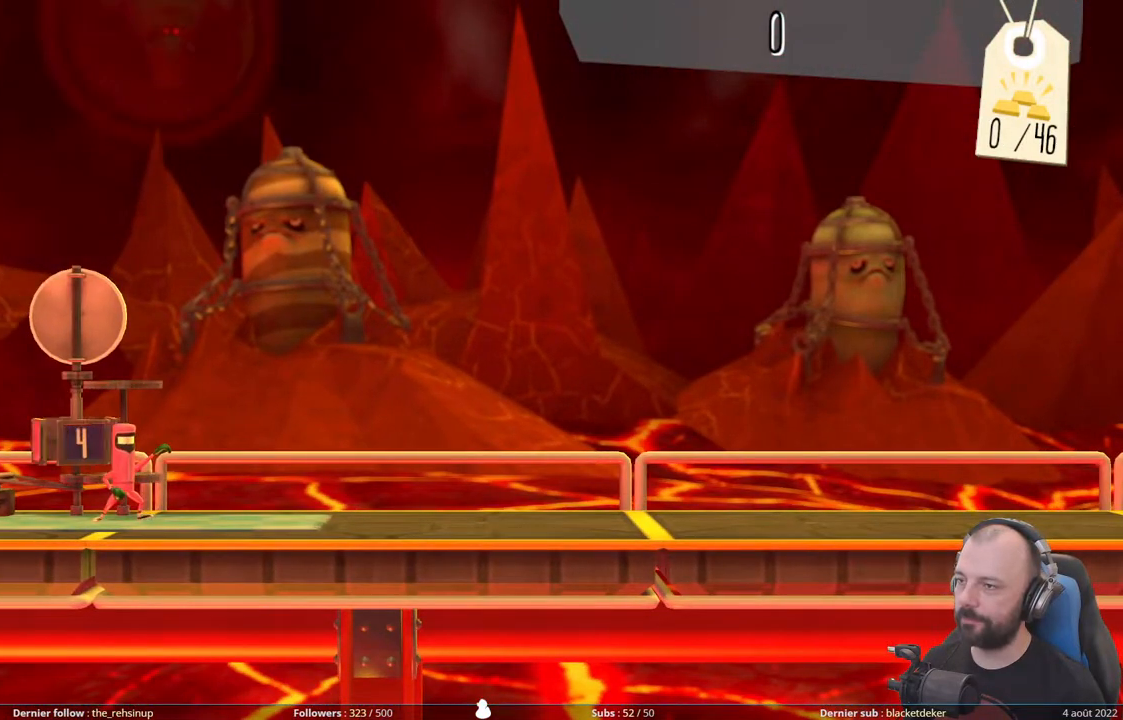
{"buttons": ["R1"], "right_stick": "center", "events": [[120, "R1", "down"], [280, "R1", "up"], [360, "R1", "down"]]}
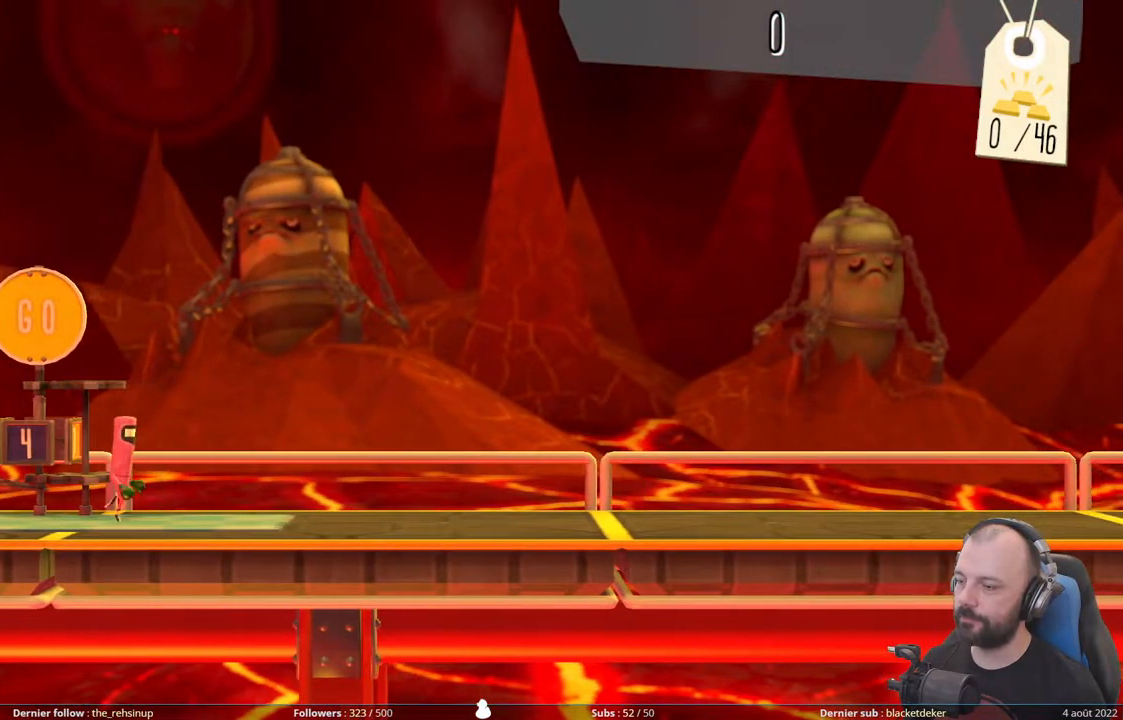
{"buttons": ["R1"], "right_stick": "center", "events": [[20, "R1", "up"], [60, "R1", "down"], [220, "R1", "up"], [260, "R1", "down"], [420, "R1", "up"], [440, "R1", "down"]]}
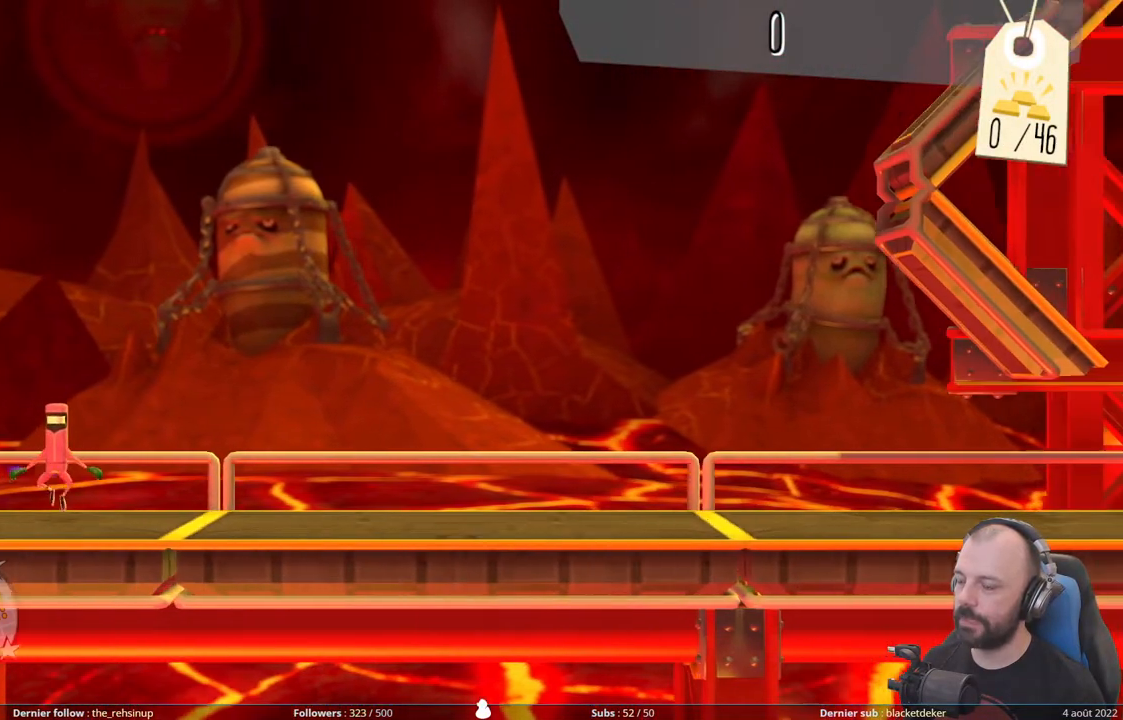
{"buttons": ["R1"], "right_stick": "center", "events": [[320, "R1", "up"], [340, "R1", "down"]]}
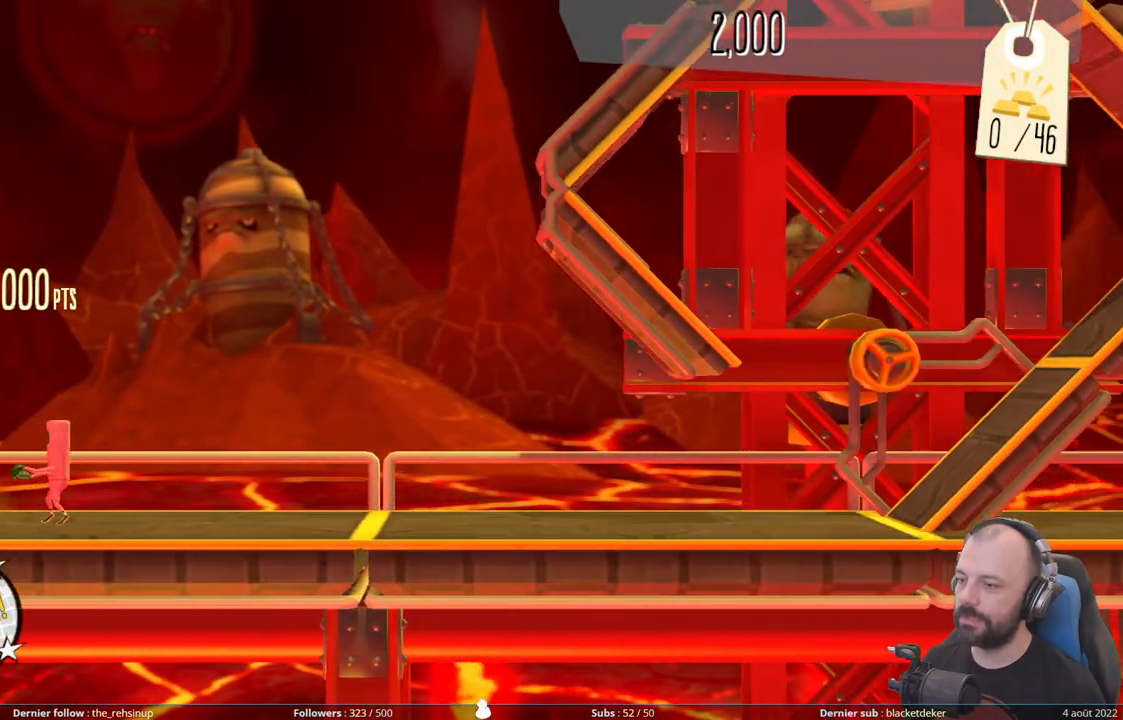
{"buttons": ["R1"], "right_stick": "center", "events": [[200, "R1", "up"], [220, "R1", "down"]]}
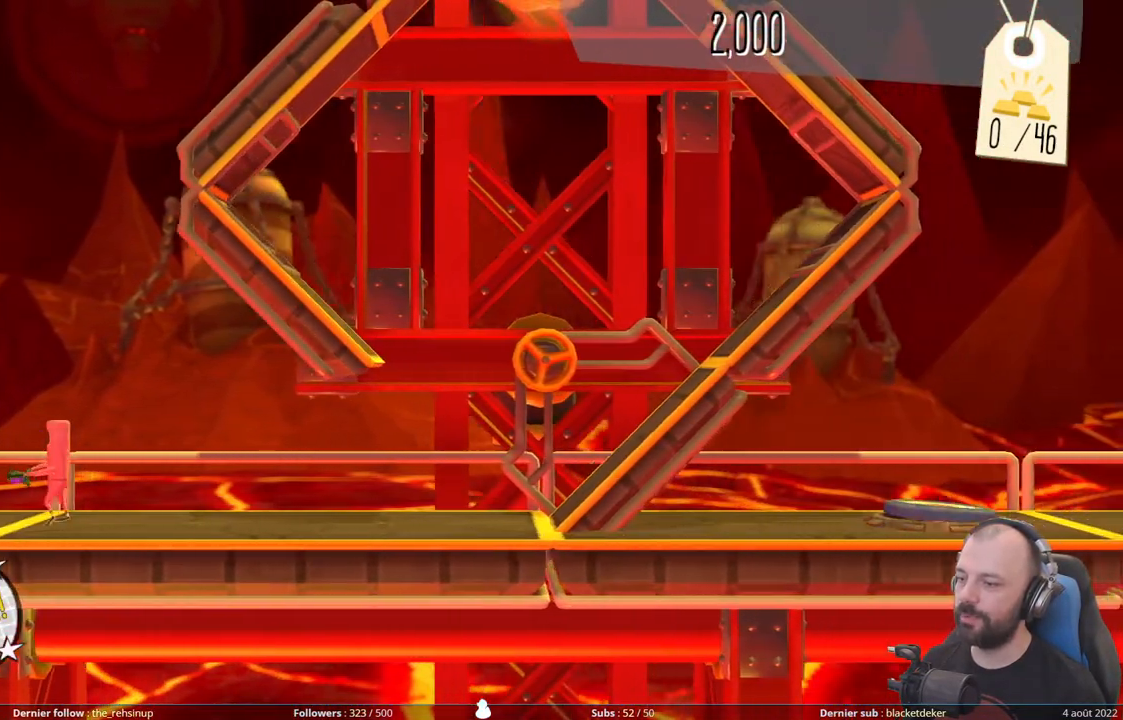
{"buttons": [], "right_stick": "center", "events": [[80, "R1", "up"], [120, "R1", "down"], [300, "R1", "up"]]}
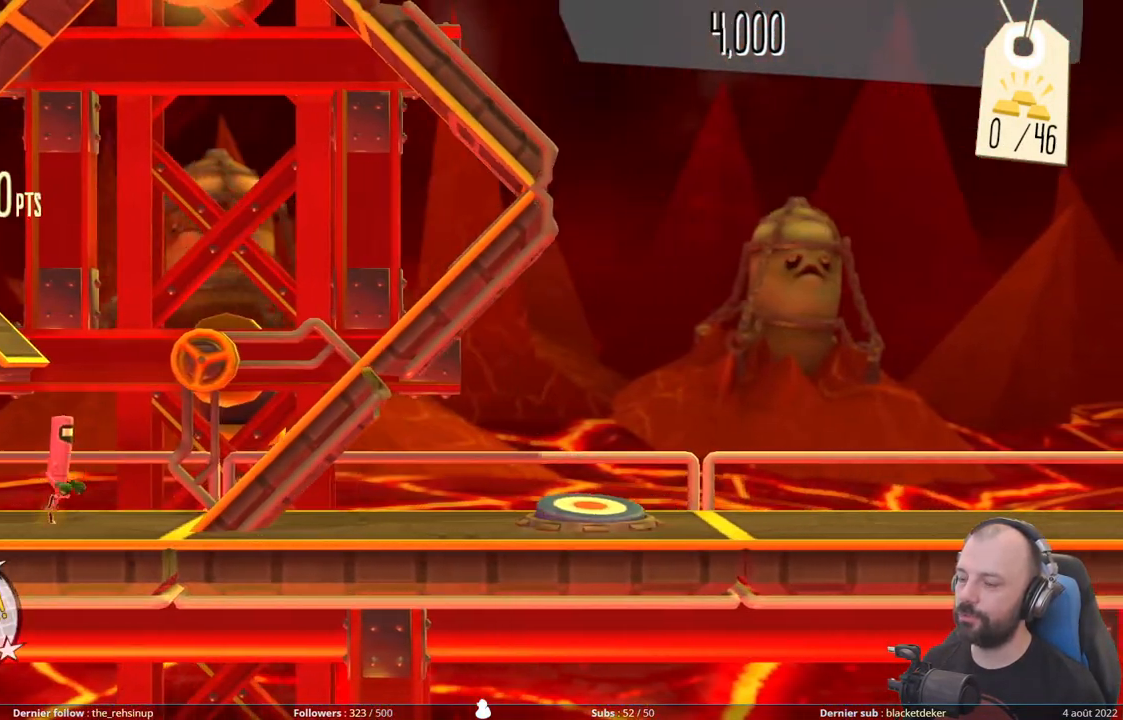
{"buttons": [], "right_stick": "center", "events": []}
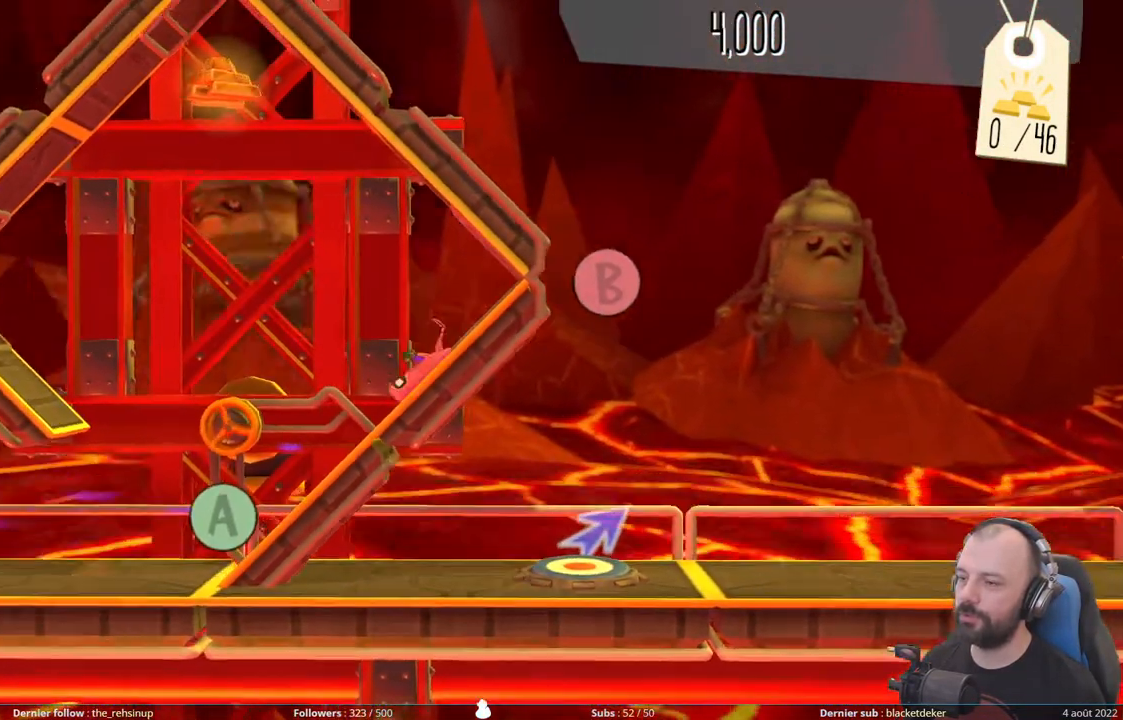
{"buttons": ["Y"], "right_stick": "center", "events": [[20, "B", "down"], [200, "B", "up"], [380, "Y", "down"]]}